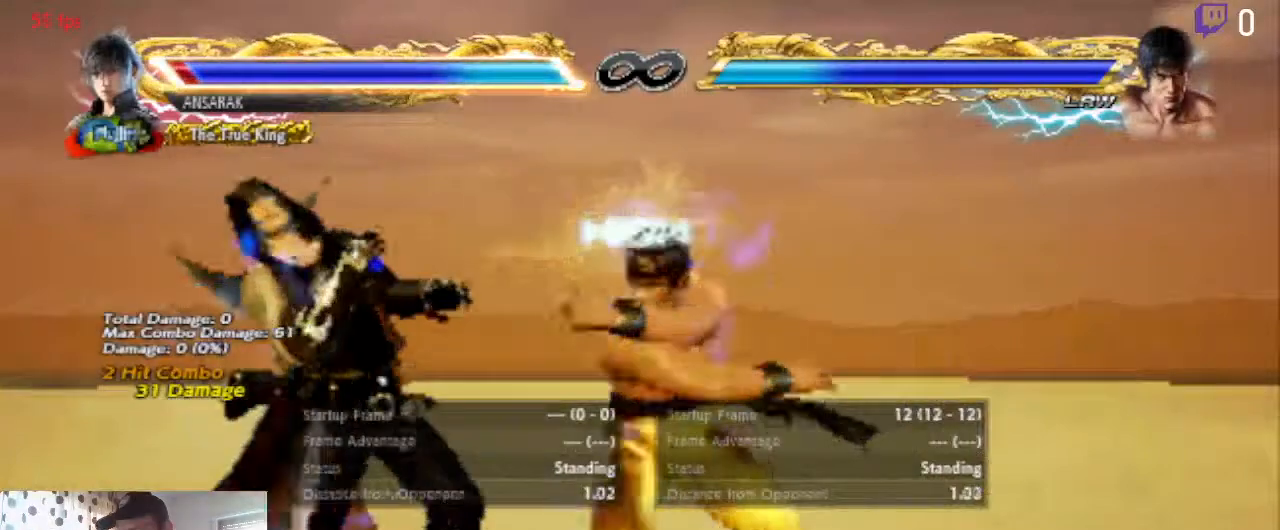
Gameplay with a controller (Xbox layout); each line is a JSON object with the inputs held at the frame after it. "events" lists button and stick changes between this image and that frame as [ms after this image, input, new state], when the widget could be followed in between. Not read: SELECT.
{"buttons": ["DPAD_LEFT"], "left_stick": "center", "right_stick": "center", "events": []}
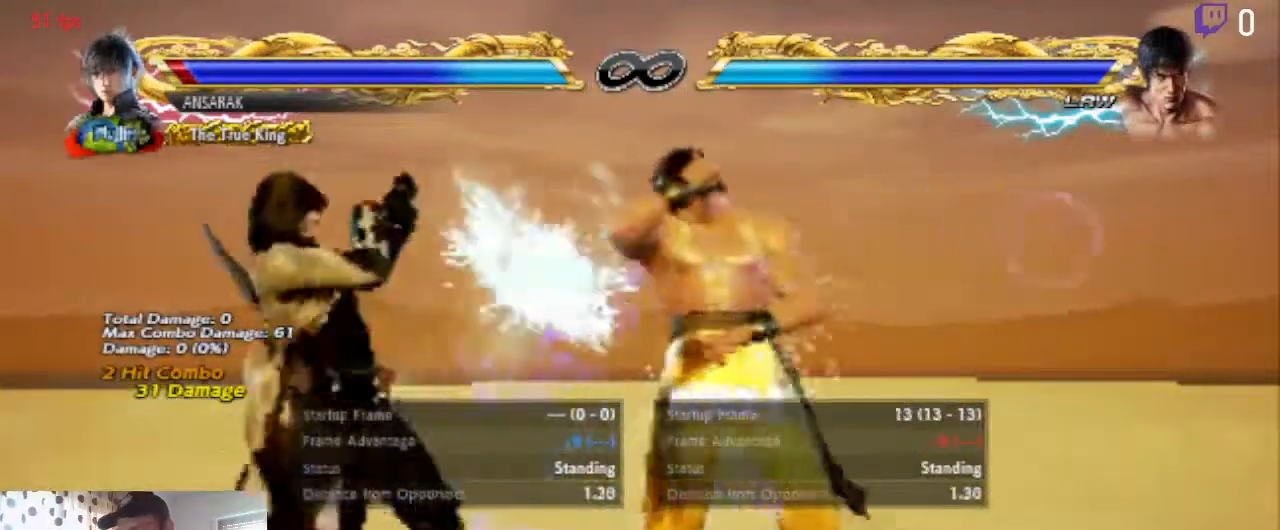
{"buttons": ["Y"], "left_stick": "center", "right_stick": "center", "events": [[66, "DPAD_LEFT", "up"], [200, "X", "down"], [233, "X", "up"], [300, "Y", "down"]]}
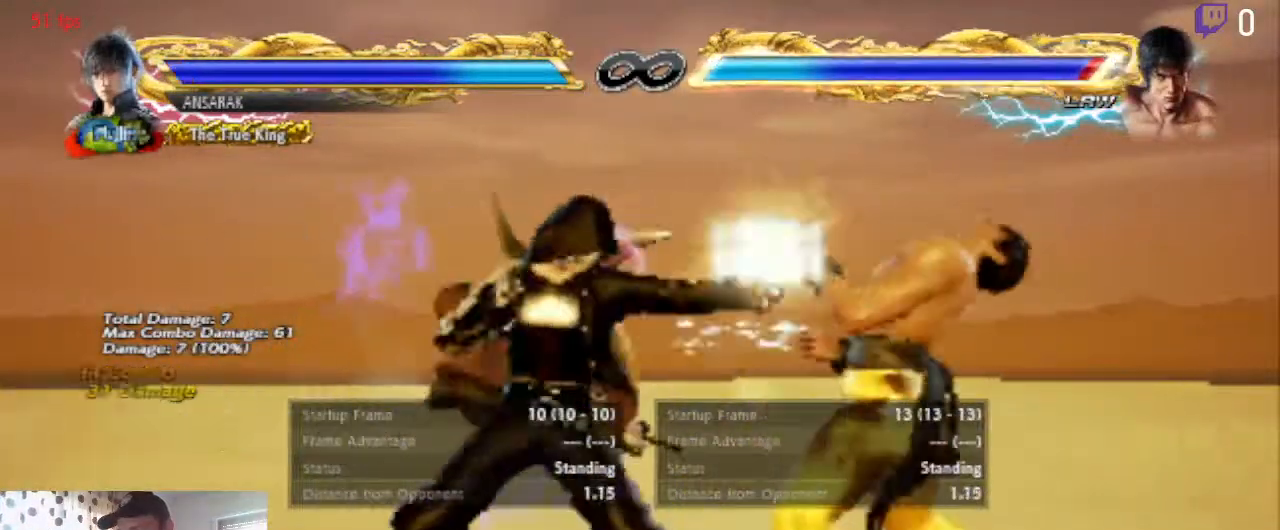
{"buttons": [], "left_stick": "center", "right_stick": "center", "events": [[33, "Y", "up"]]}
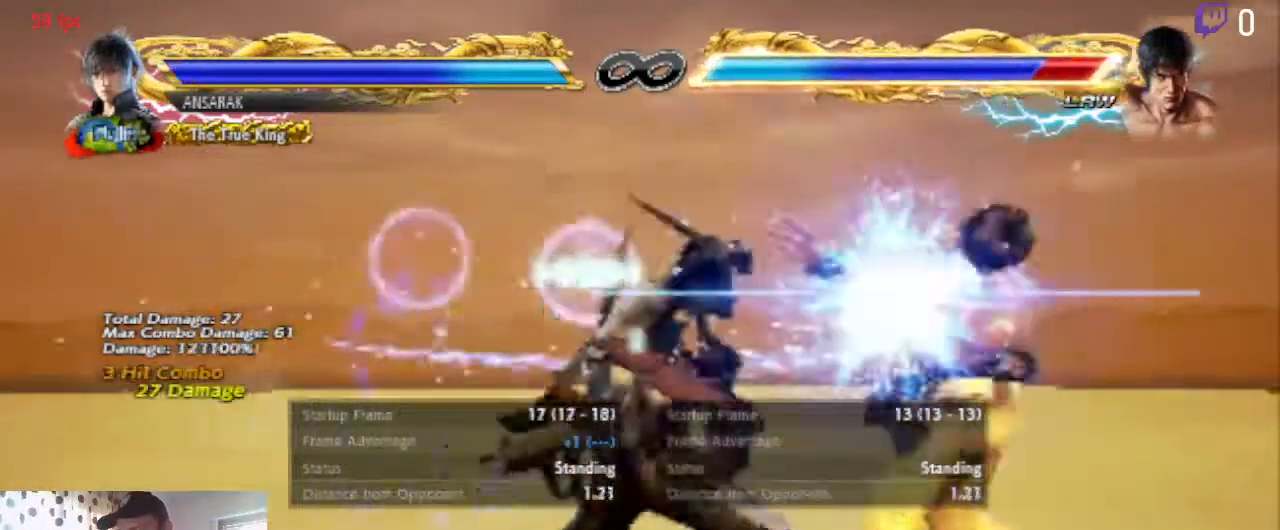
{"buttons": ["A"], "left_stick": "center", "right_stick": "center", "events": [[100, "START", "down"], [266, "START", "up"], [500, "A", "down"]]}
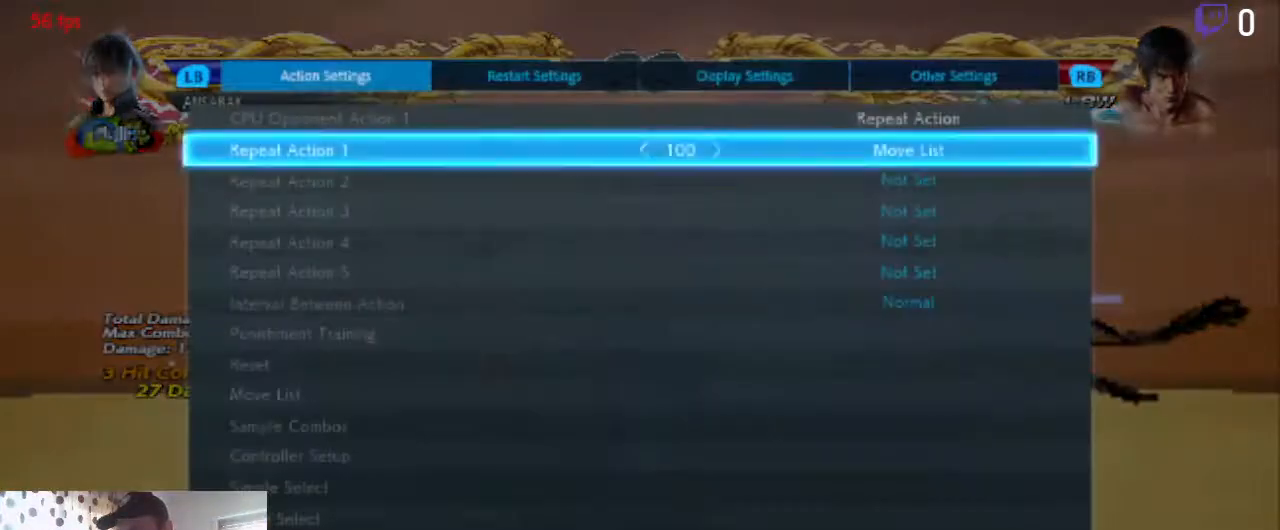
{"buttons": ["A"], "left_stick": "center", "right_stick": "center", "events": [[67, "A", "up"], [467, "A", "down"]]}
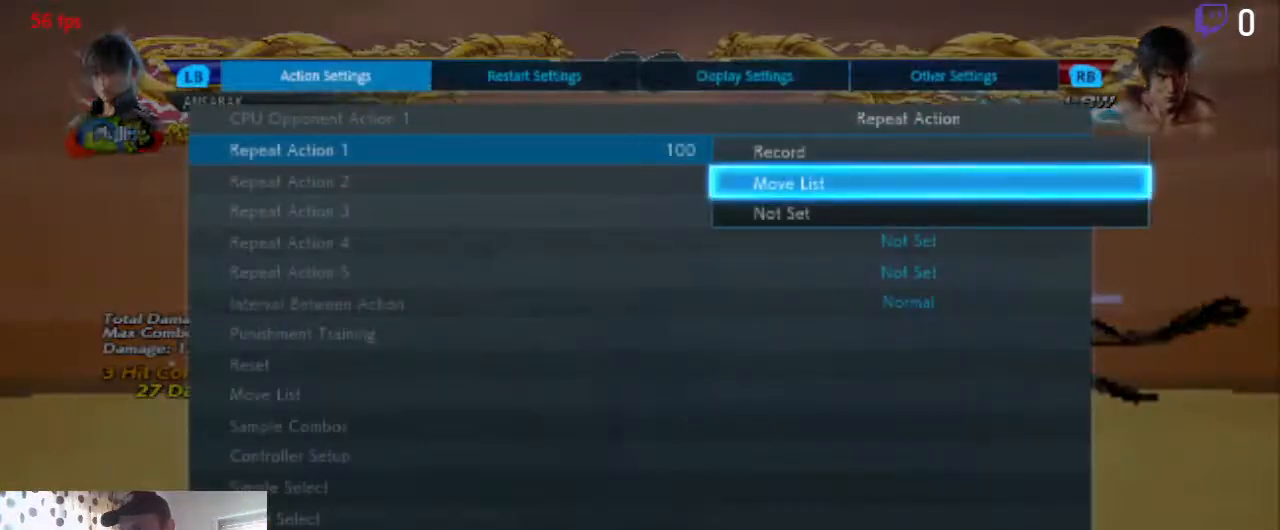
{"buttons": ["DPAD_DOWN"], "left_stick": "center", "right_stick": "center", "events": [[66, "A", "up"], [500, "DPAD_DOWN", "down"]]}
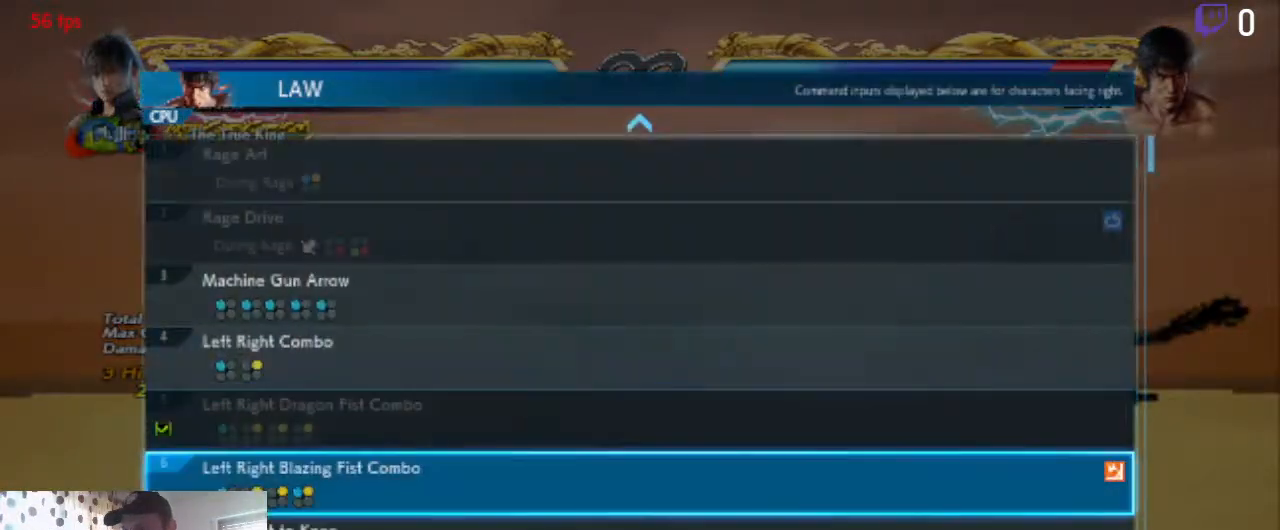
{"buttons": ["DPAD_DOWN"], "left_stick": "center", "right_stick": "center", "events": []}
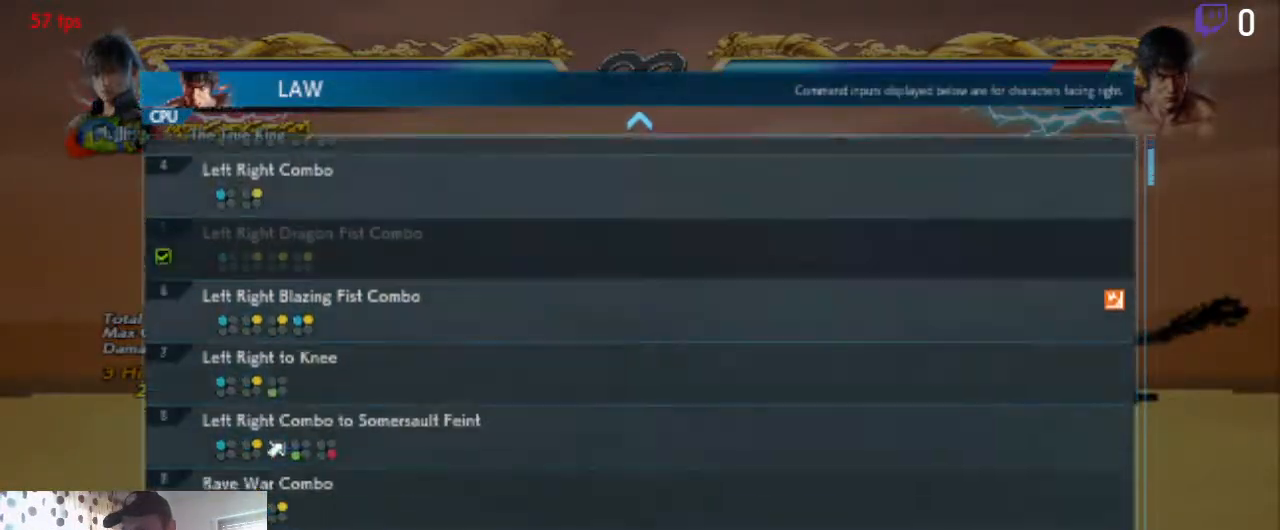
{"buttons": [], "left_stick": "center", "right_stick": "center", "events": [[100, "DPAD_DOWN", "up"]]}
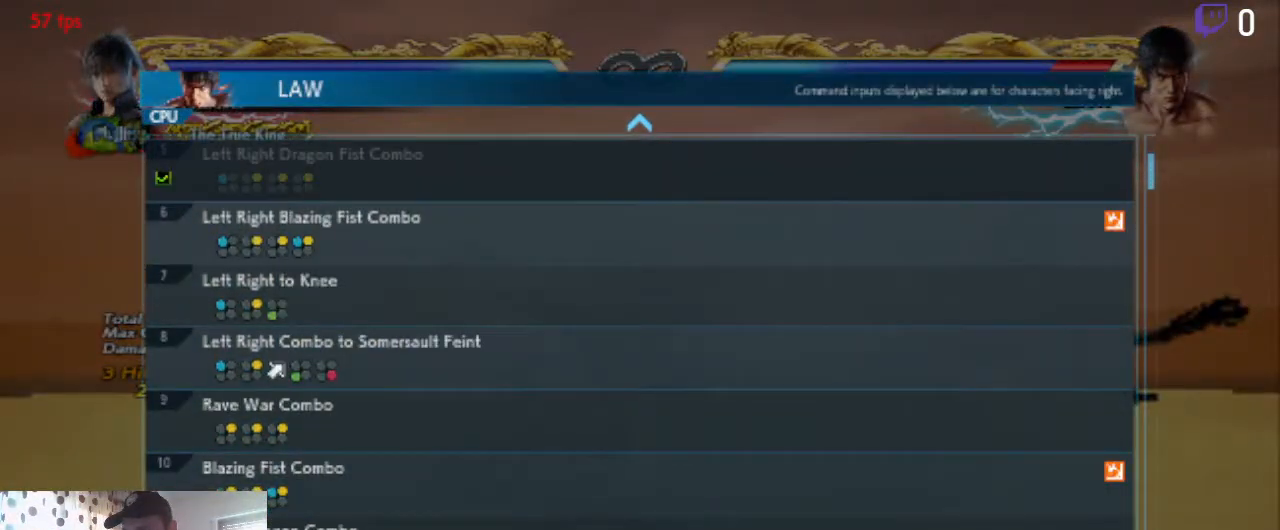
{"buttons": [], "left_stick": "center", "right_stick": "center", "events": []}
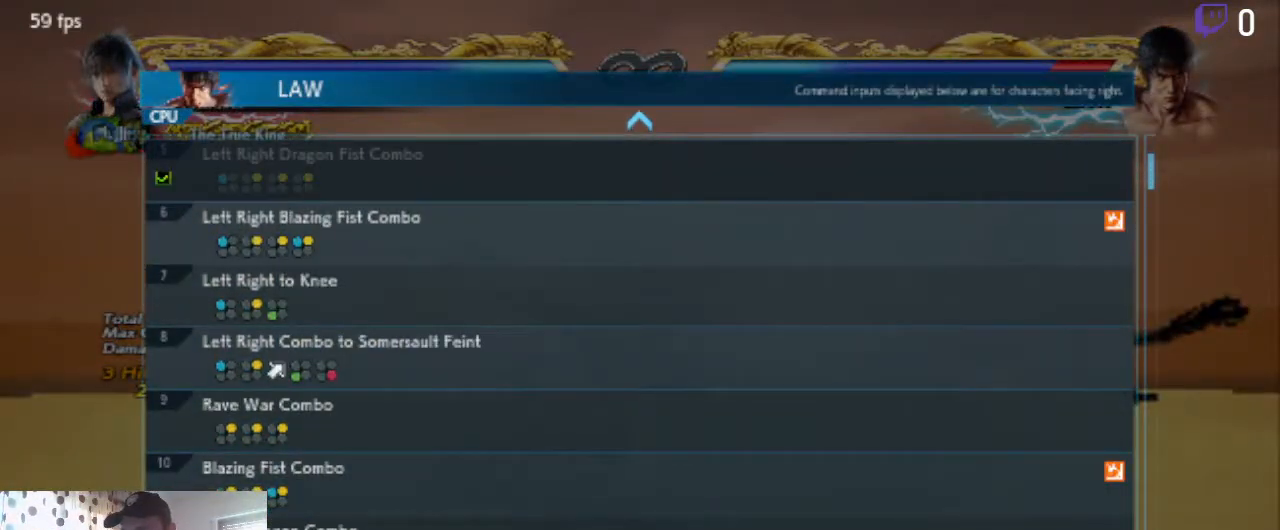
{"buttons": ["DPAD_DOWN"], "left_stick": "center", "right_stick": "center", "events": [[267, "DPAD_DOWN", "down"]]}
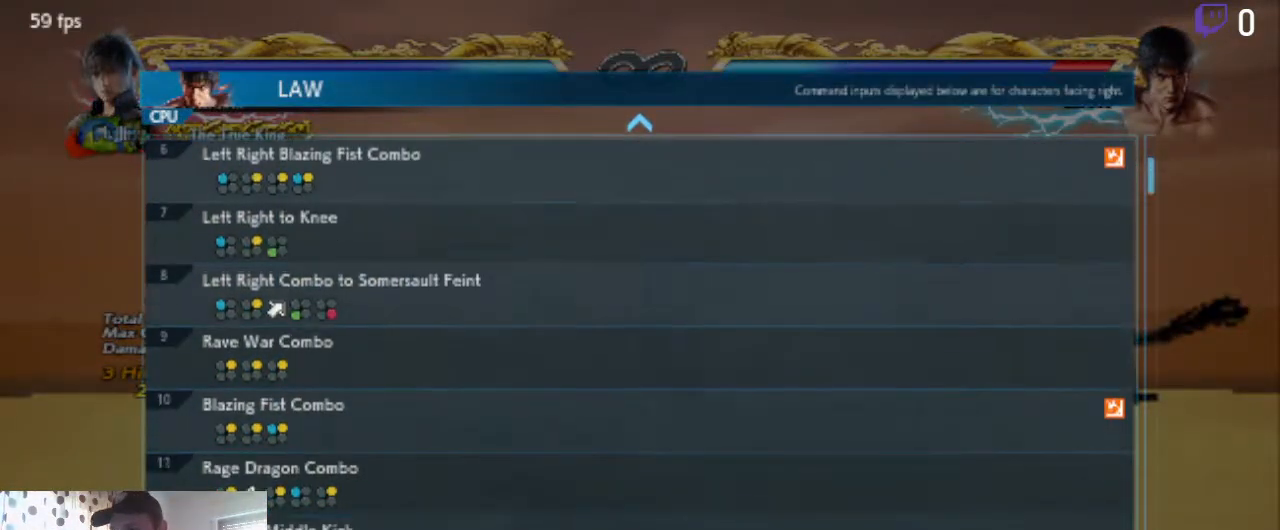
{"buttons": [], "left_stick": "center", "right_stick": "center", "events": [[300, "DPAD_DOWN", "up"]]}
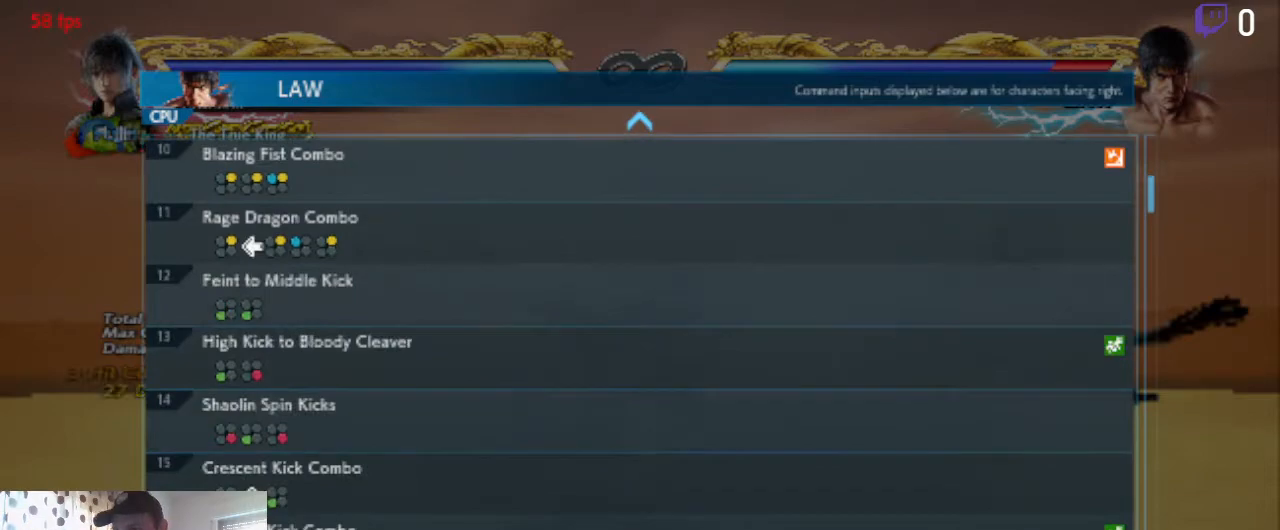
{"buttons": [], "left_stick": "center", "right_stick": "center", "events": [[100, "DPAD_UP", "down"], [300, "DPAD_UP", "up"]]}
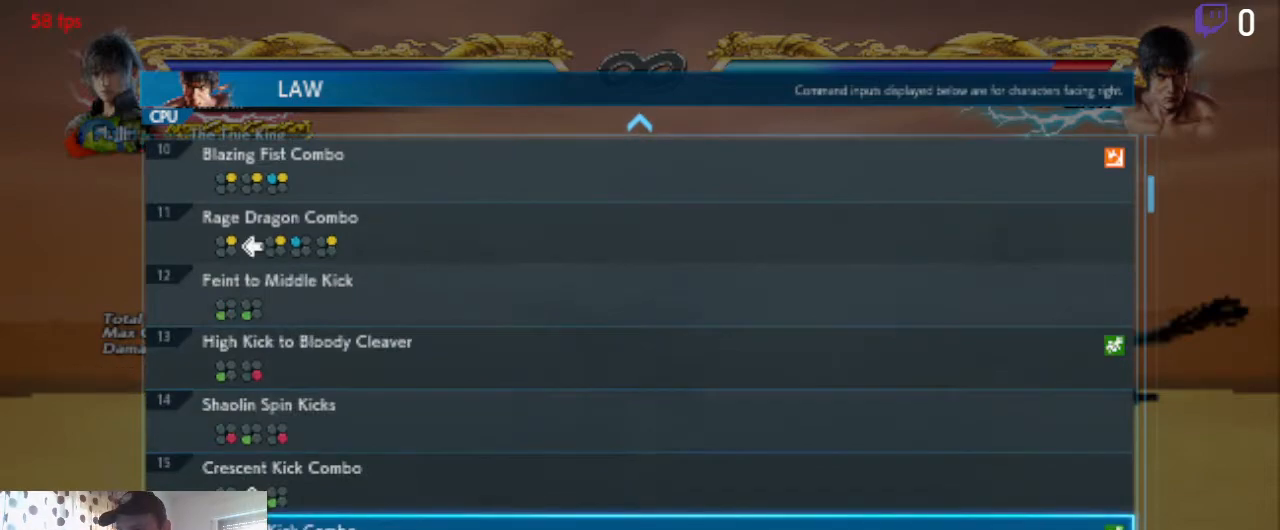
{"buttons": [], "left_stick": "center", "right_stick": "center", "events": [[100, "DPAD_UP", "down"], [134, "DPAD_UP", "up"]]}
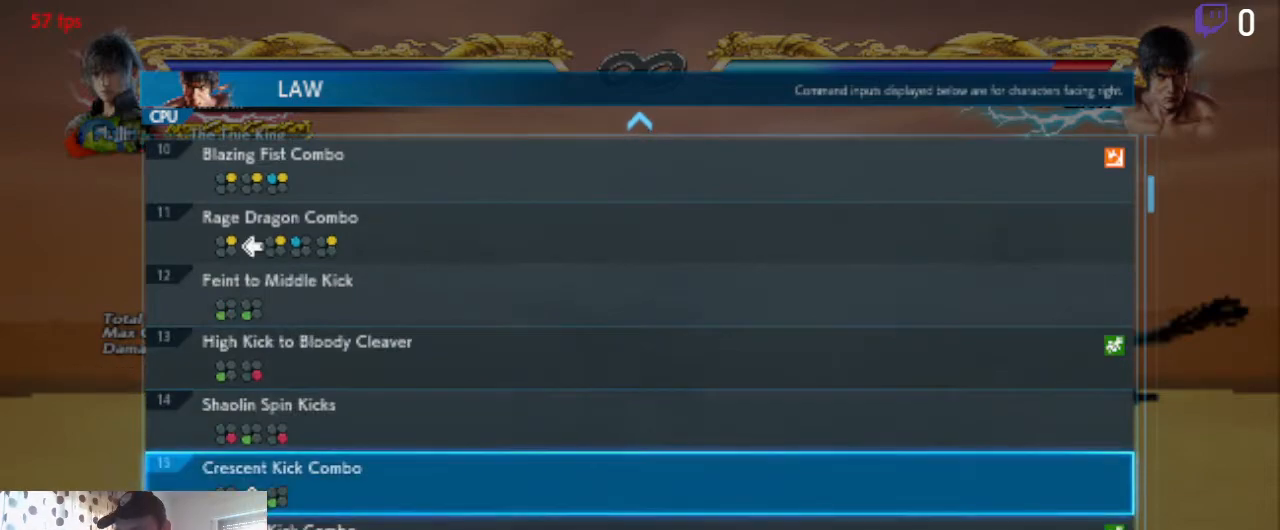
{"buttons": [], "left_stick": "center", "right_stick": "center", "events": [[33, "DPAD_DOWN", "down"], [367, "DPAD_DOWN", "up"]]}
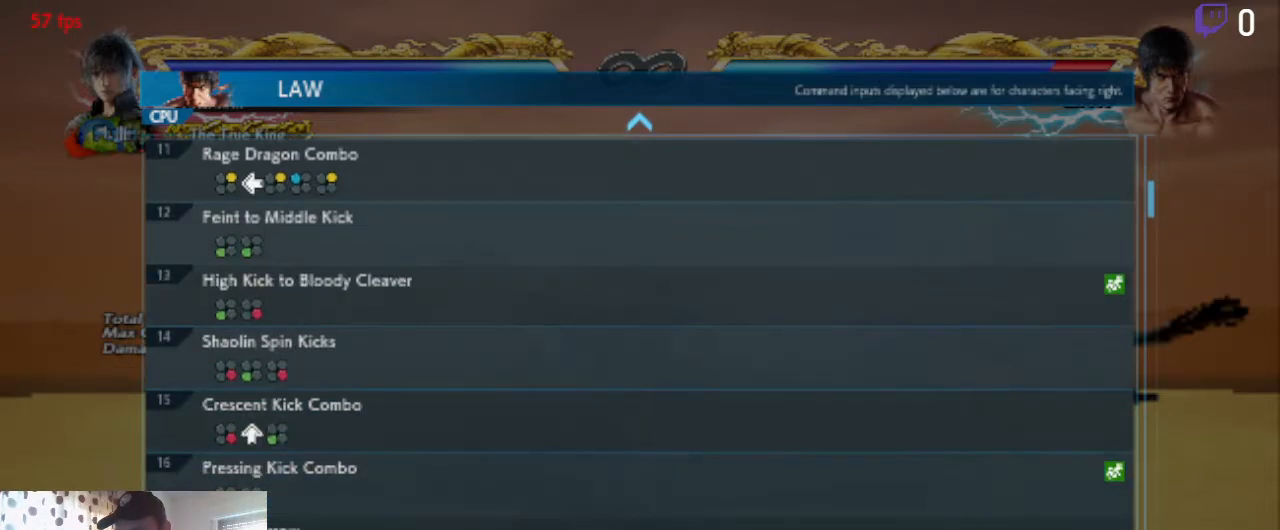
{"buttons": ["DPAD_UP"], "left_stick": "center", "right_stick": "center", "events": [[400, "DPAD_UP", "down"]]}
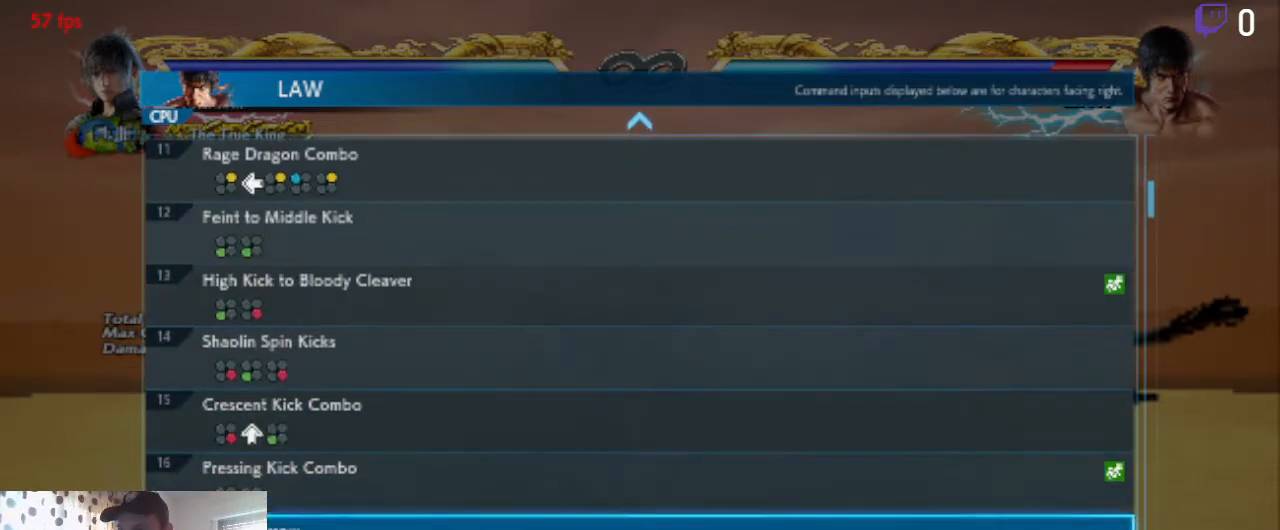
{"buttons": [], "left_stick": "center", "right_stick": "center", "events": [[333, "DPAD_UP", "up"]]}
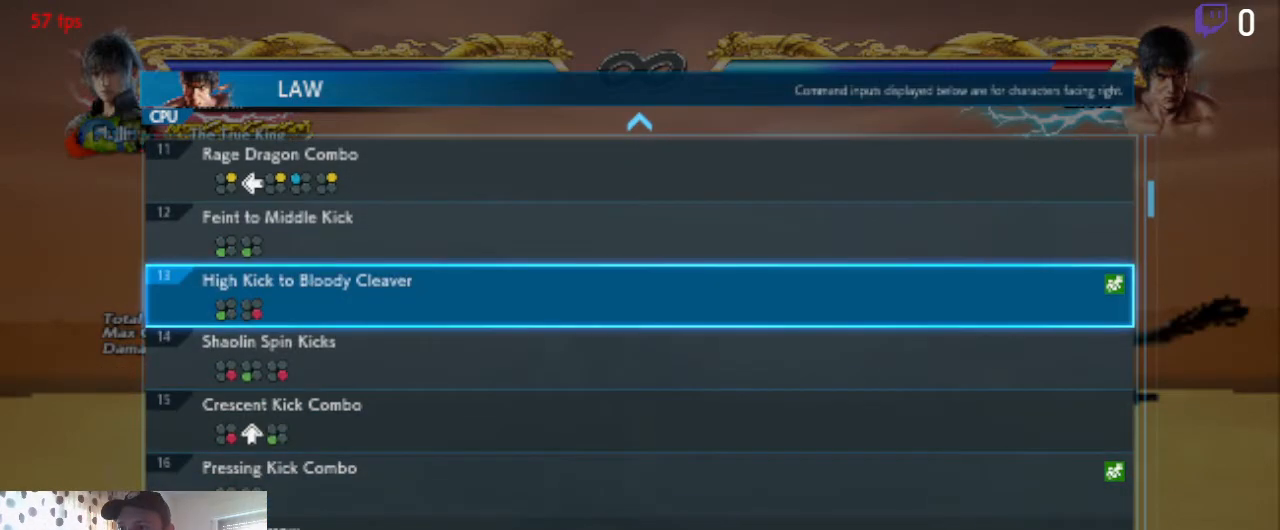
{"buttons": [], "left_stick": "center", "right_stick": "center", "events": [[367, "DPAD_DOWN", "down"], [434, "DPAD_DOWN", "up"]]}
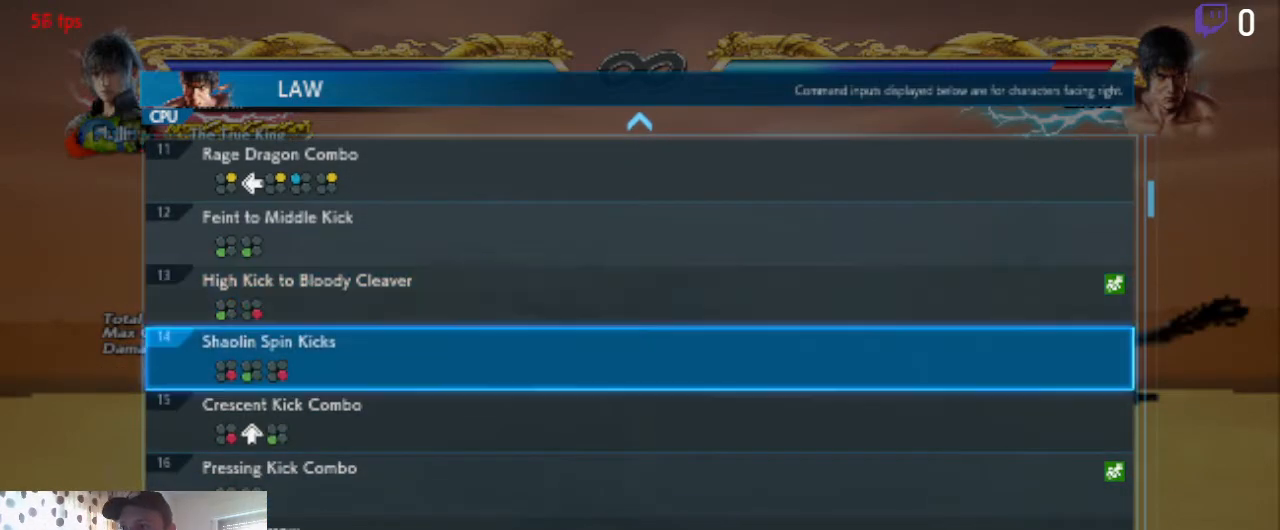
{"buttons": [], "left_stick": "center", "right_stick": "center", "events": [[133, "A", "down"], [233, "A", "up"]]}
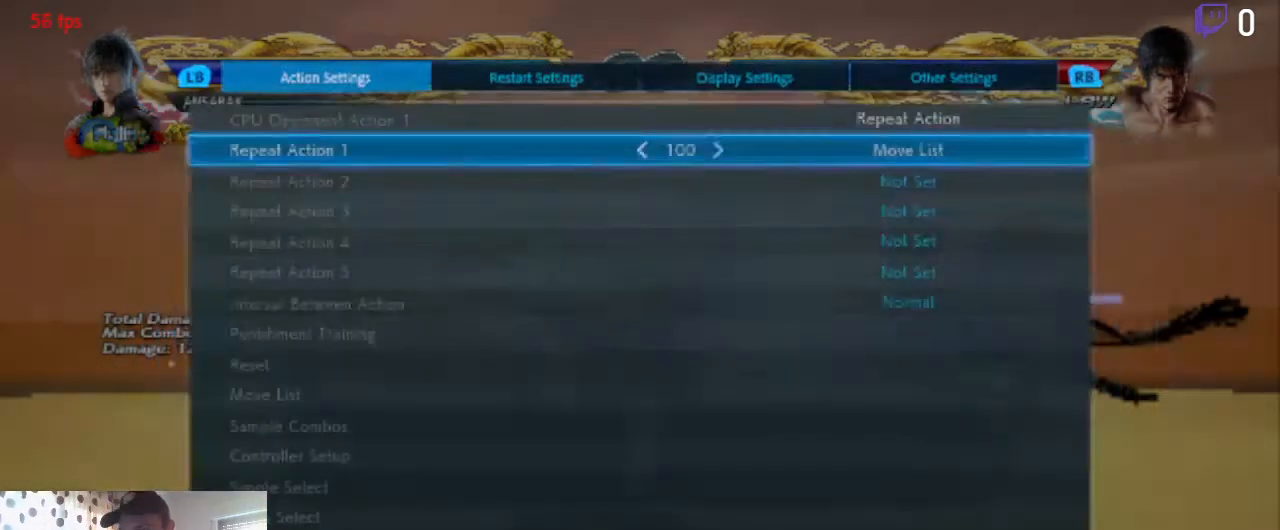
{"buttons": ["B"], "left_stick": "center", "right_stick": "center", "events": [[67, "B", "down"], [134, "B", "up"], [434, "B", "down"]]}
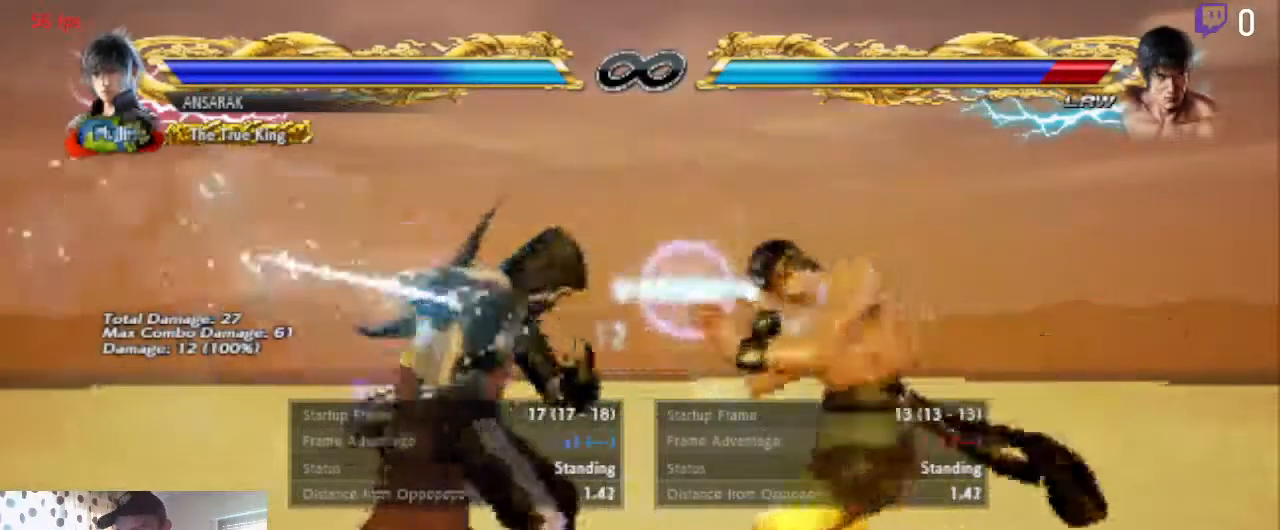
{"buttons": [], "left_stick": "center", "right_stick": "center", "events": [[33, "B", "up"]]}
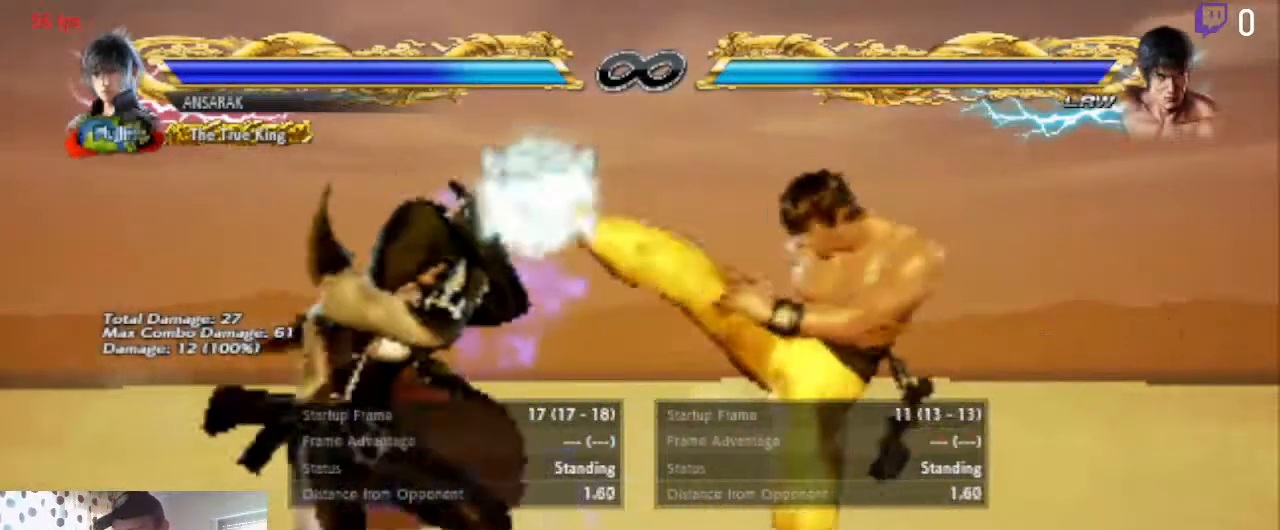
{"buttons": ["DPAD_LEFT"], "left_stick": "center", "right_stick": "center", "events": [[167, "DPAD_LEFT", "down"]]}
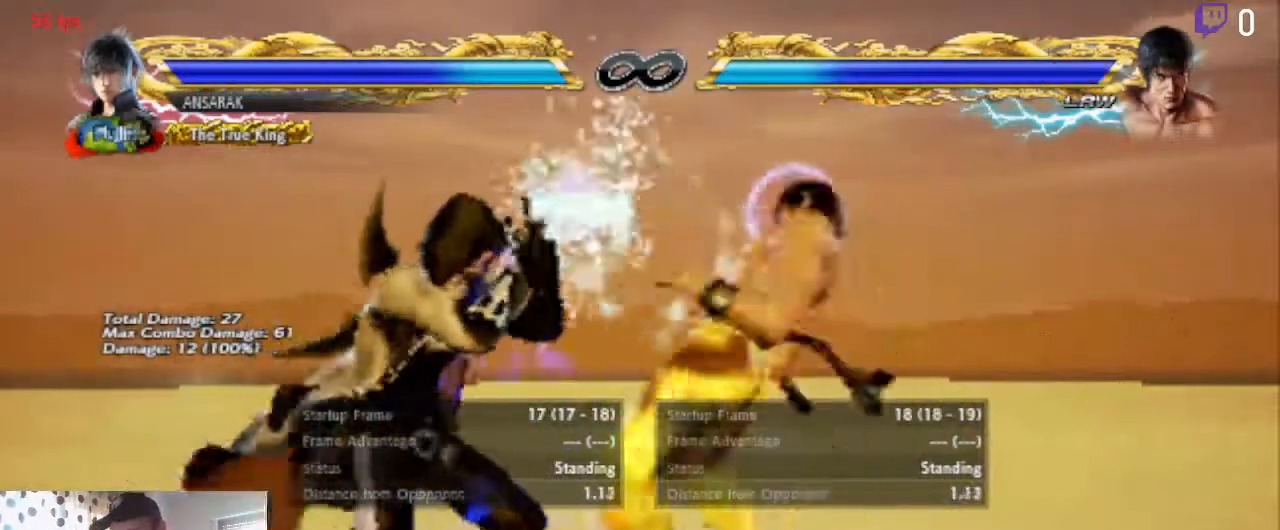
{"buttons": ["X", "DPAD_LEFT"], "left_stick": "center", "right_stick": "center", "events": [[467, "X", "down"]]}
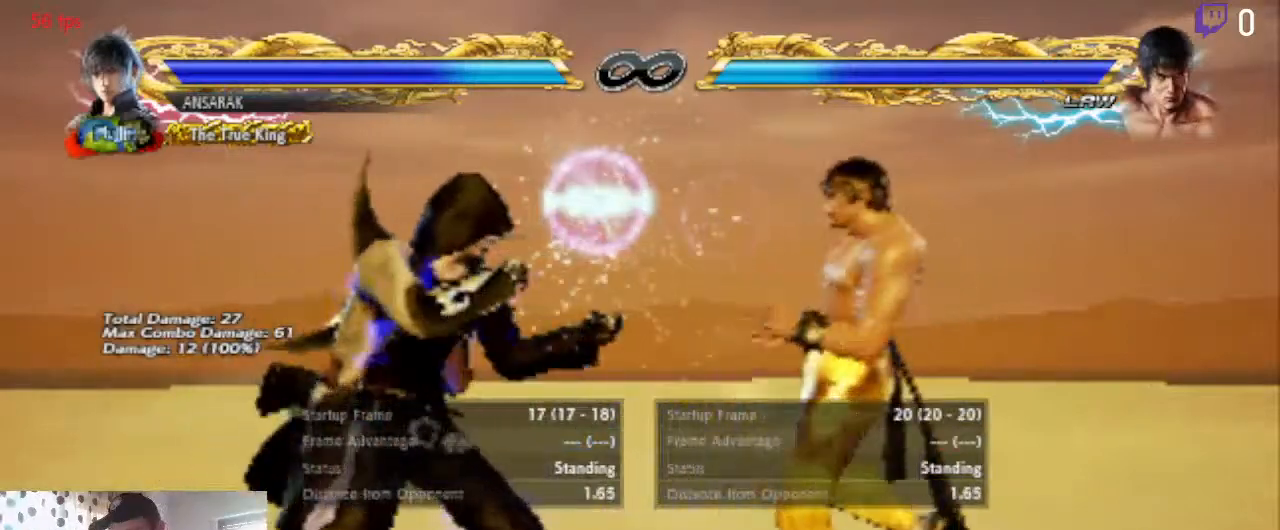
{"buttons": ["DPAD_LEFT"], "left_stick": "center", "right_stick": "center", "events": [[67, "X", "up"], [67, "Y", "down"], [134, "Y", "up"]]}
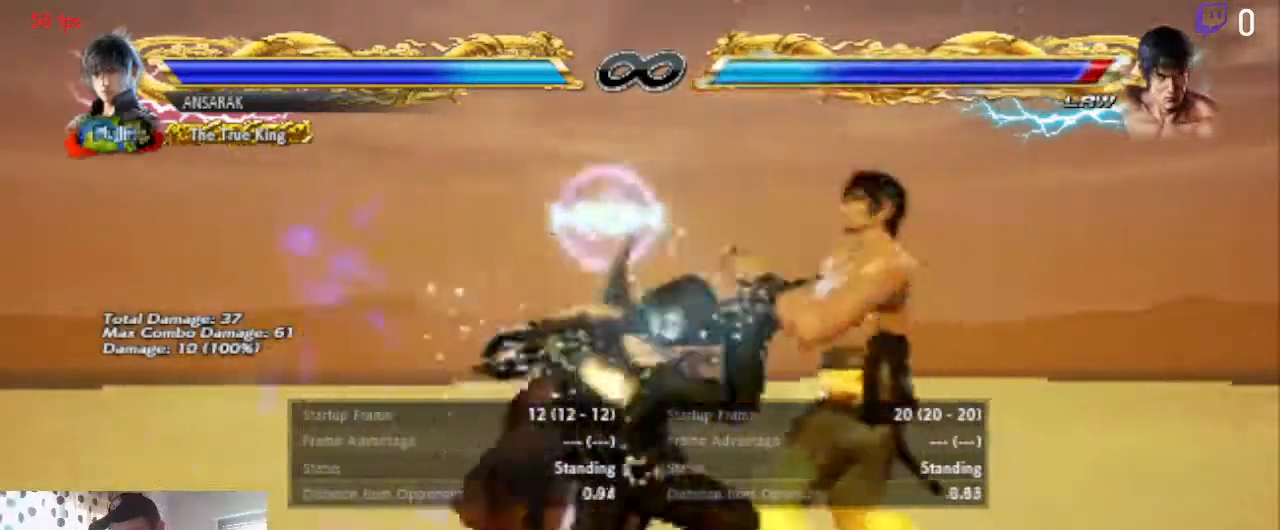
{"buttons": [], "left_stick": "center", "right_stick": "center", "events": [[100, "DPAD_LEFT", "up"]]}
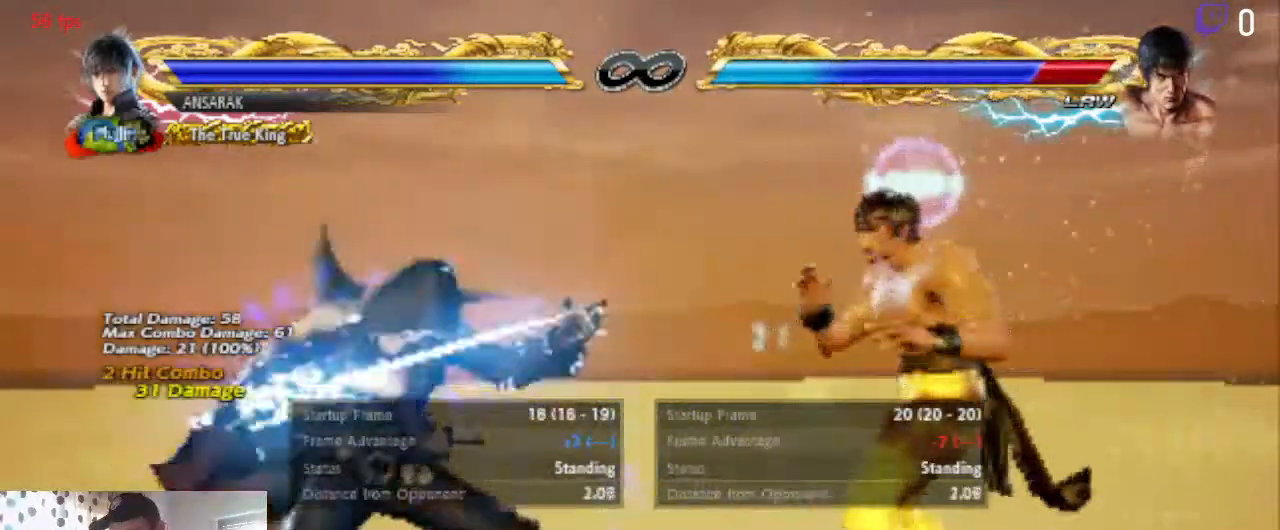
{"buttons": ["DPAD_LEFT"], "left_stick": "center", "right_stick": "center", "events": [[67, "DPAD_RIGHT", "down"], [134, "DPAD_RIGHT", "up"], [167, "DPAD_RIGHT", "down"], [200, "DPAD_RIGHT", "up"], [367, "DPAD_LEFT", "down"]]}
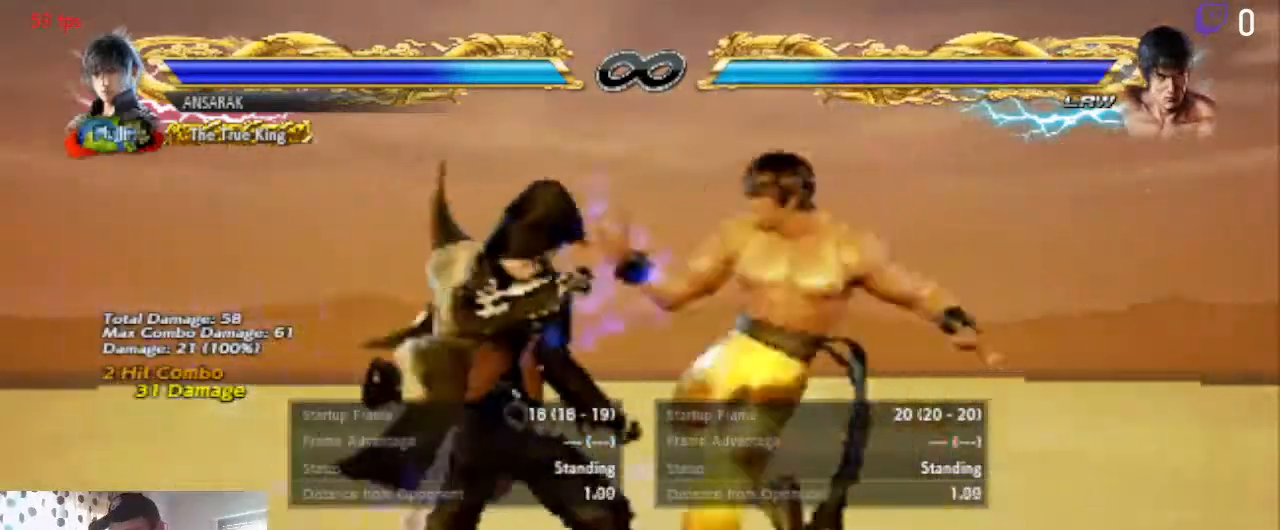
{"buttons": ["DPAD_DOWN", "DPAD_LEFT"], "left_stick": "center", "right_stick": "center", "events": [[267, "DPAD_DOWN", "down"]]}